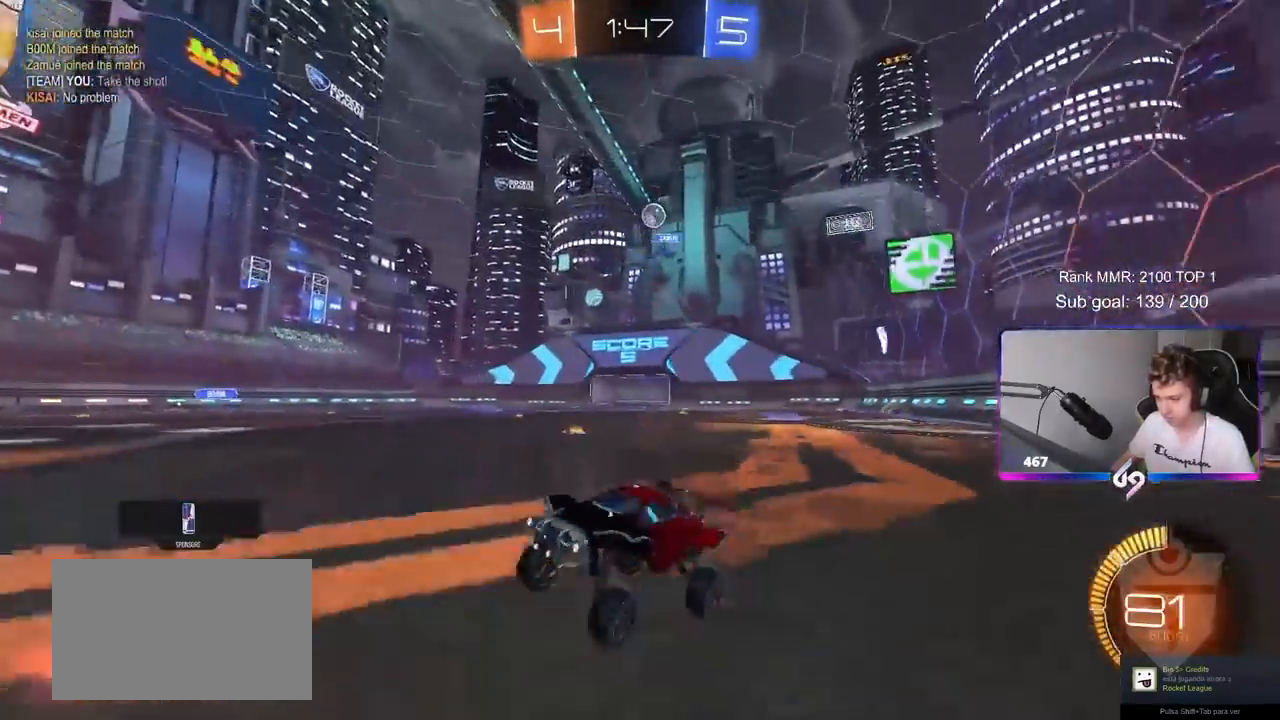
Gameplay with keyboard and mouse; each line is a JSON object with the keys and mouse buttons held at the frame after it. "events" lists presses ("down") and releases ("up") of "1", "2", "3", "4", "5", "a", "alt", "c", "caps_lock", "ctrl", "d", "e", "f", "g", "q", "r", "s", "shift", "space", "t", "tab", "v", "w", "x", "z", "mouse_left", "mouse_wheel" and "mouse_right" between this image and that frame as [ms after this image, input, new state], when the widget could be followed in between. "mouse_left", "mouse_wheel", "mouse_right" = the "left", "wheel", "right" buttons of the "mouse" list. No other keys are recorded. "wheel" means that the mouse wheel is clicked or scrolled. "mouse_move" is the direction in which the mouse moves at that frame (one of eight, or "still"), when it could be read.
{"keys": ["a", "w"], "mouse": [], "mouse_move": "still", "events": [[50, "w", "down"], [100, "a", "up"], [150, "mouse_left", "down"], [233, "mouse_left", "up"], [283, "a", "down"]]}
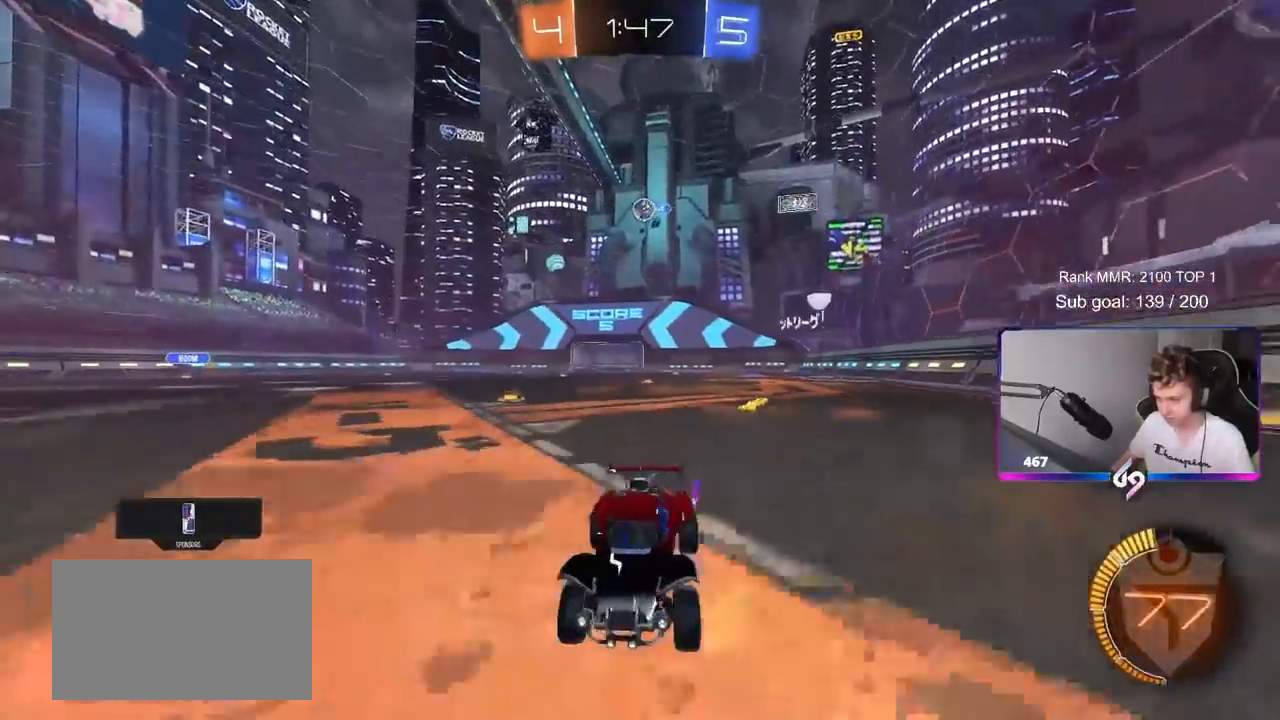
{"keys": ["d"], "mouse": [], "mouse_move": "still", "events": [[67, "a", "up"], [150, "d", "down"], [150, "w", "up"], [250, "s", "down"], [433, "s", "up"]]}
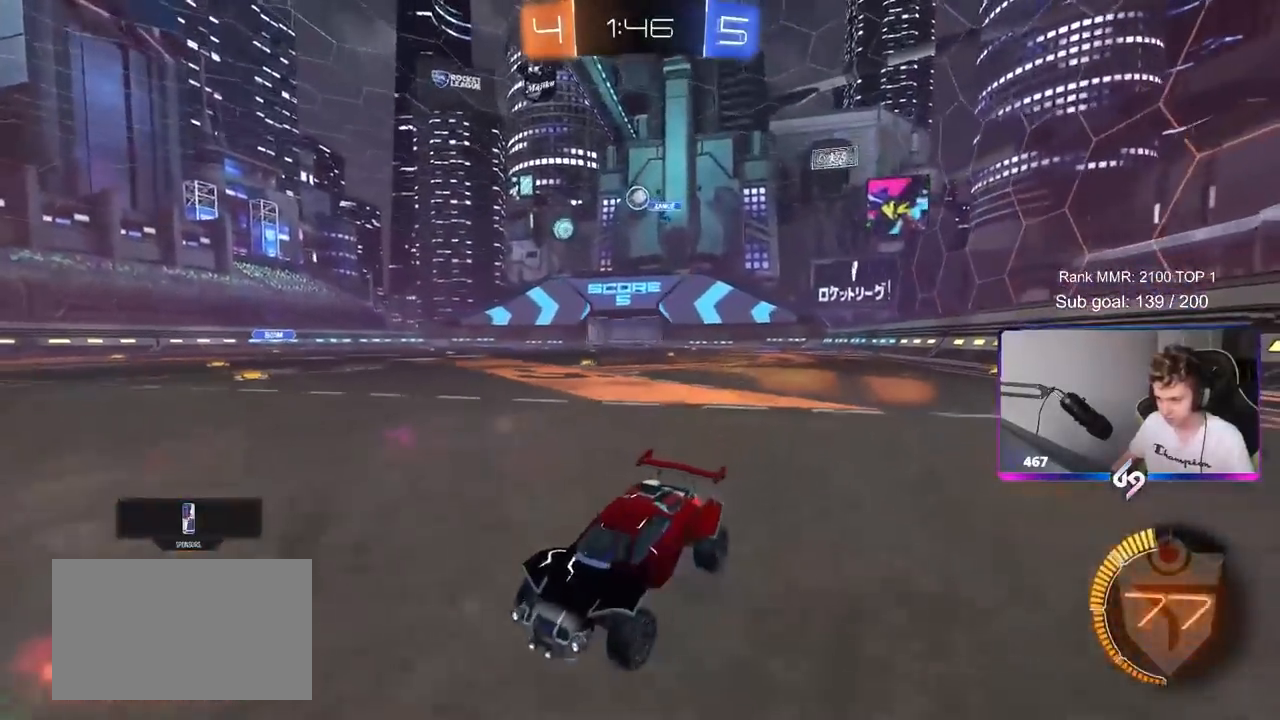
{"keys": ["d", "w"], "mouse": [], "mouse_move": "still", "events": [[33, "d", "up"], [217, "d", "down"], [267, "w", "down"]]}
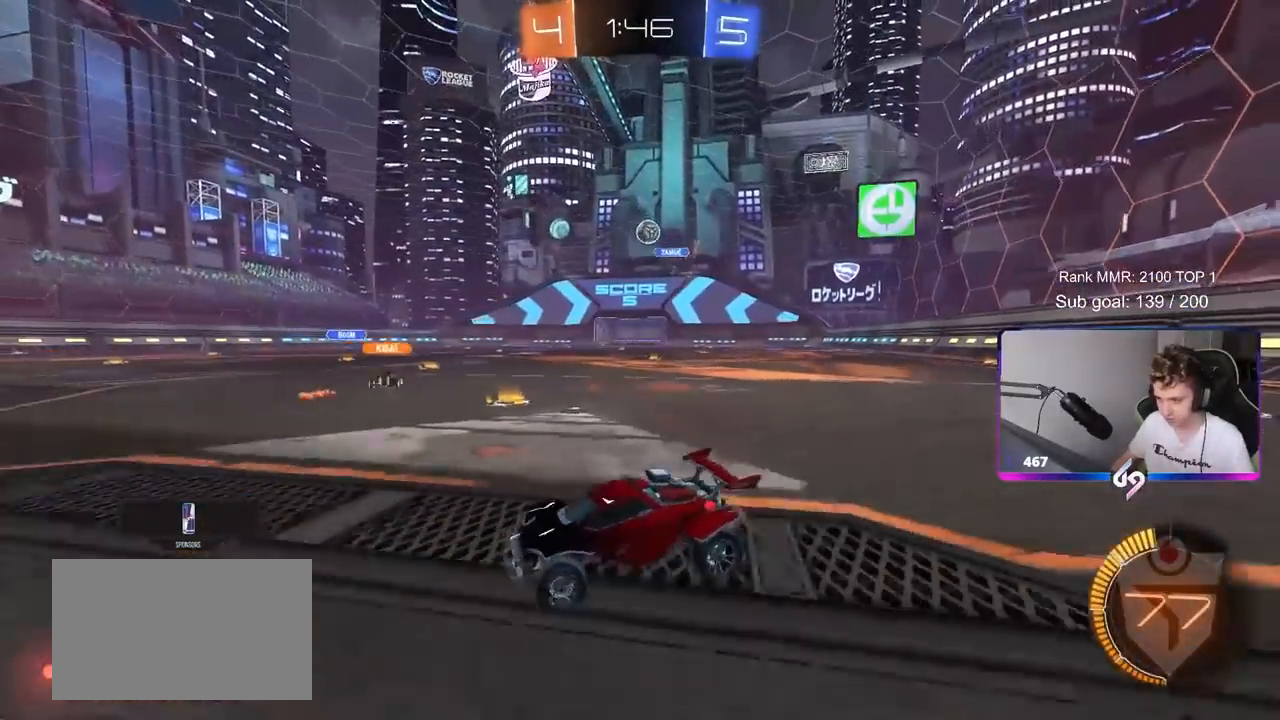
{"keys": ["w"], "mouse": [], "mouse_move": "still", "events": [[50, "w", "up"], [100, "d", "up"], [333, "d", "down"], [333, "w", "down"], [417, "d", "up"], [417, "w", "up"], [467, "w", "down"]]}
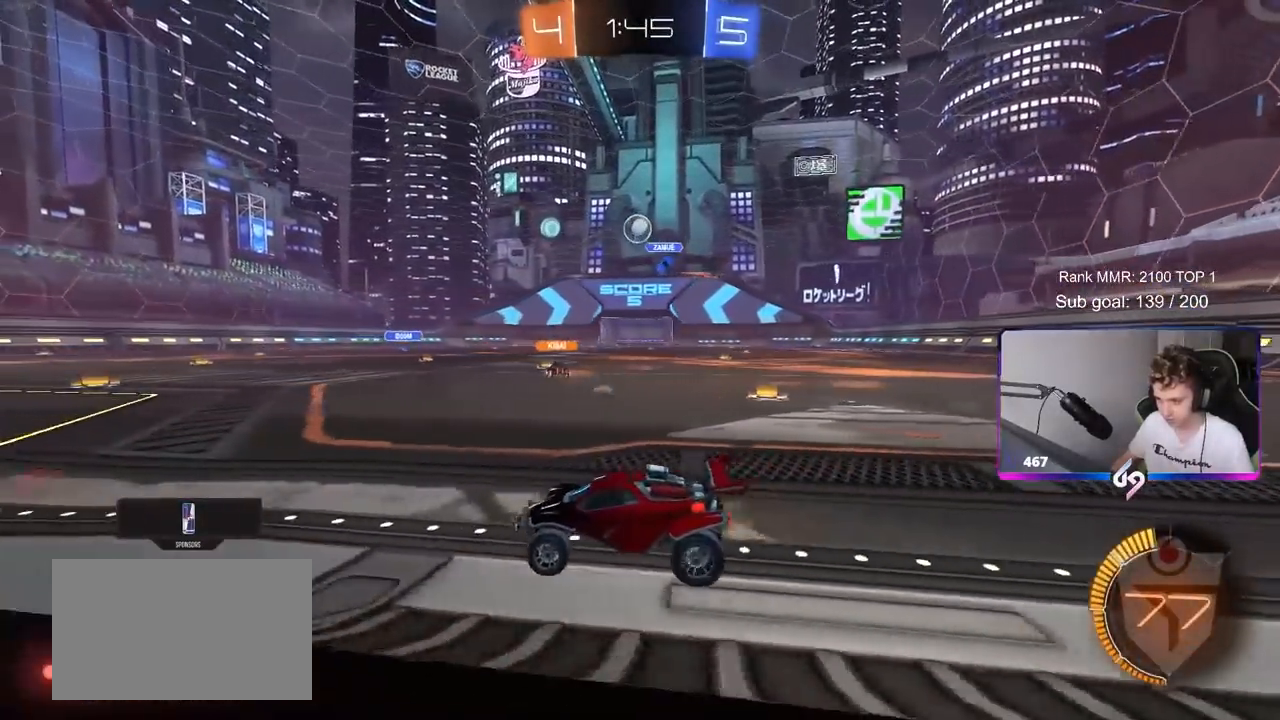
{"keys": ["a", "s"], "mouse": ["left", "right"], "mouse_move": "down-left", "events": [[117, "d", "down"], [167, "mouse_left", "down"], [400, "w", "up"], [433, "mouse_right", "down"], [483, "a", "down"], [483, "d", "up"], [483, "s", "down"]]}
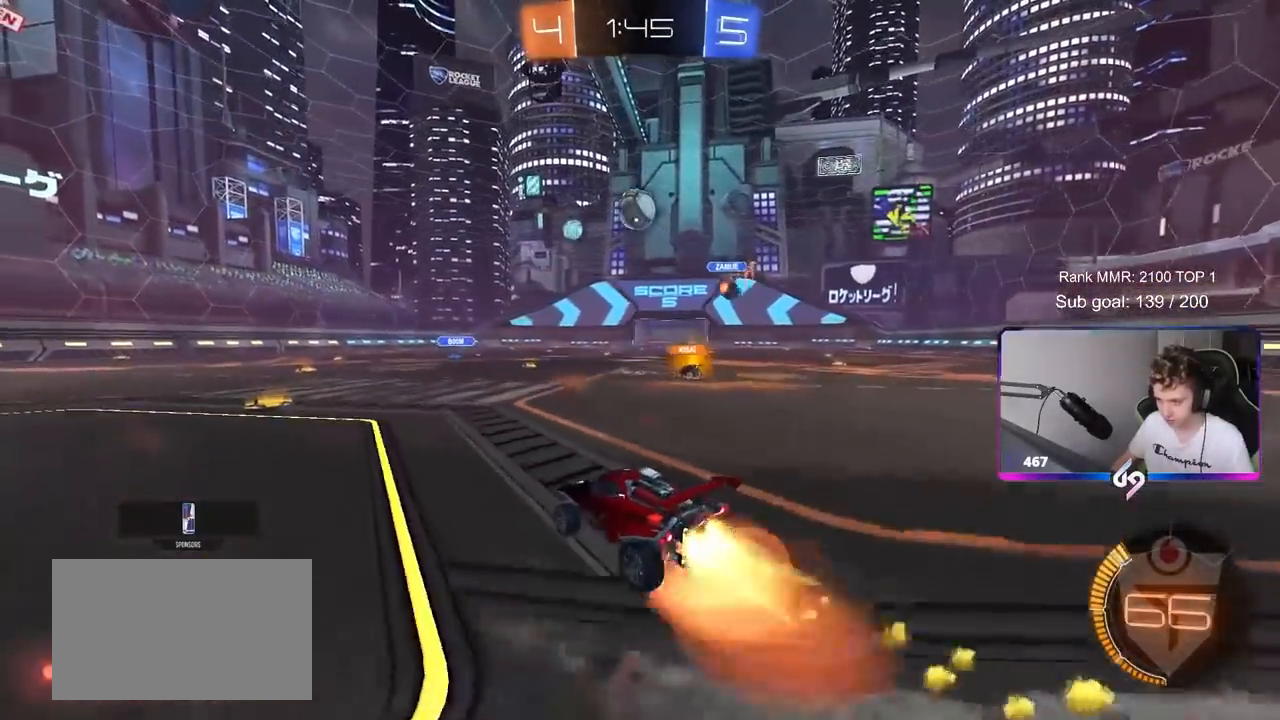
{"keys": ["d", "w"], "mouse": ["left"], "mouse_move": "right", "events": [[83, "shift", "down"], [167, "shift", "up"], [233, "a", "up"], [233, "s", "up"], [317, "a", "down"], [317, "mouse_right", "up"], [367, "a", "up"], [367, "d", "down"], [400, "d", "up"], [400, "w", "down"], [450, "a", "down"], [500, "a", "up"], [500, "d", "down"]]}
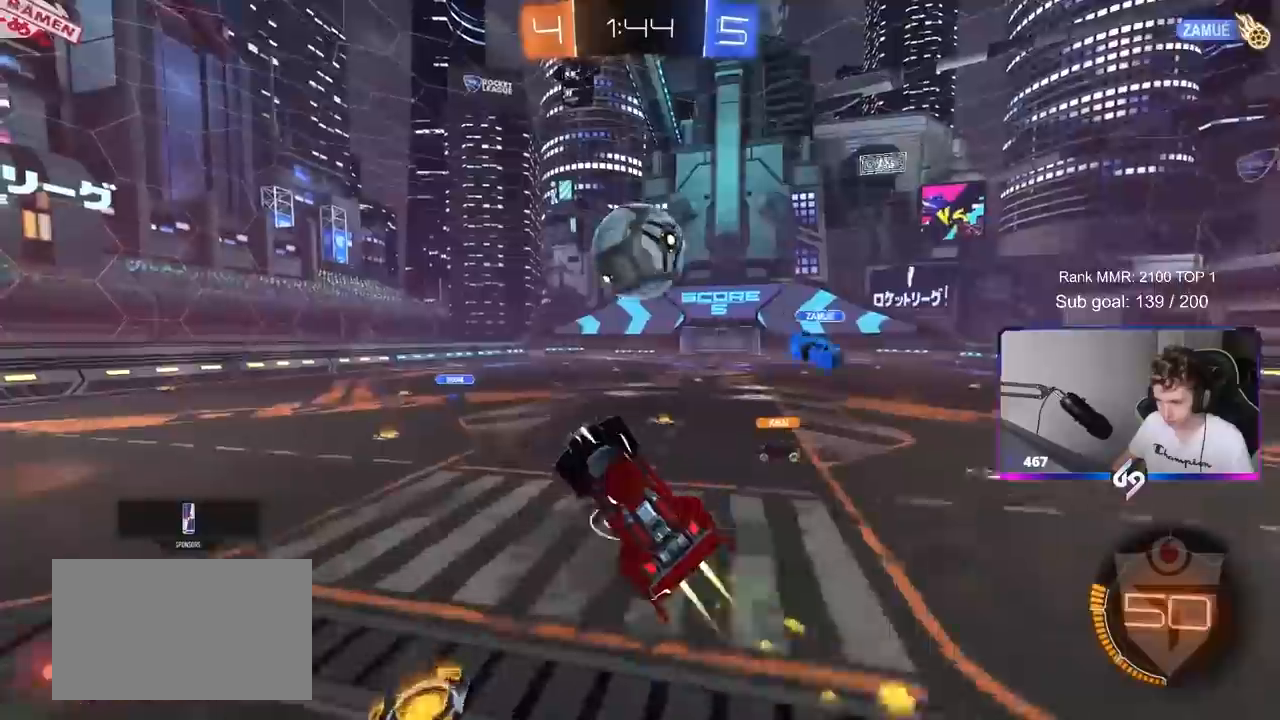
{"keys": ["a", "s"], "mouse": ["left"], "mouse_move": "up", "events": [[150, "mouse_right", "down"], [150, "shift", "down"], [233, "s", "down"], [233, "w", "up"], [367, "mouse_right", "up"], [383, "a", "down"], [417, "shift", "up"], [467, "d", "up"]]}
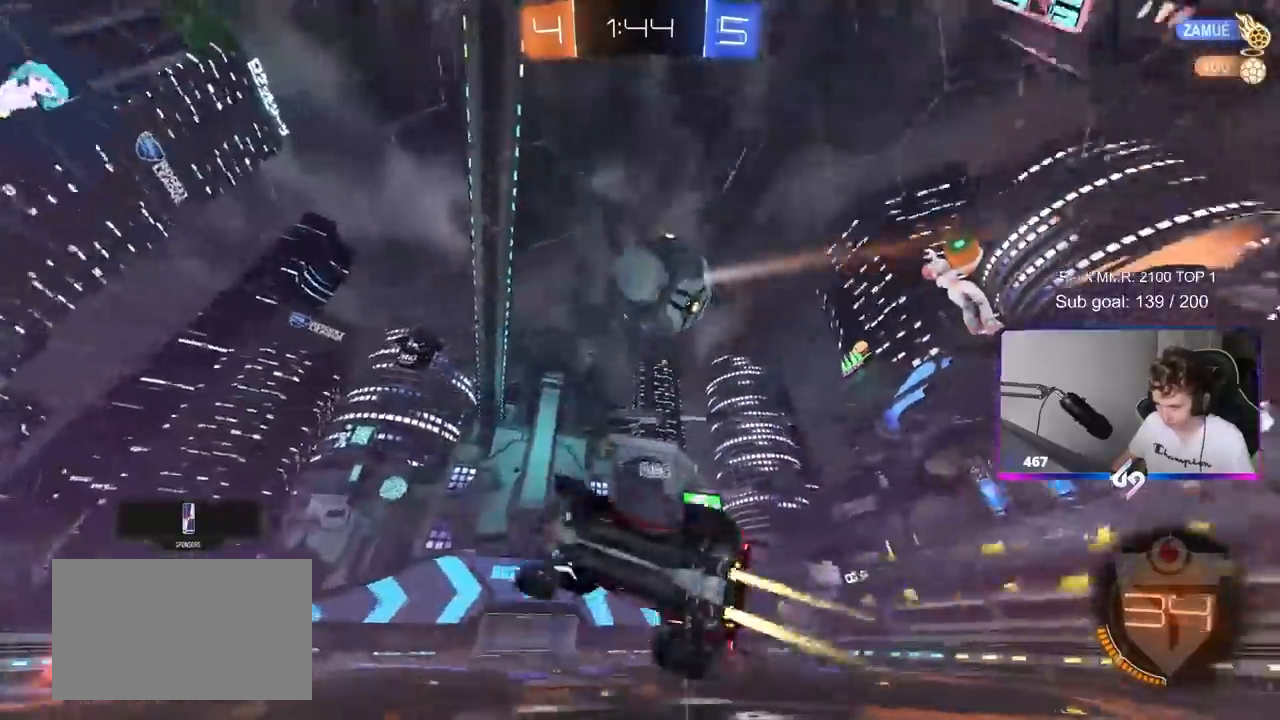
{"keys": ["d", "shift"], "mouse": [], "mouse_move": "up-left", "events": [[67, "space", "down"], [150, "mouse_left", "up"], [250, "space", "up"], [300, "d", "down"], [350, "a", "up"], [350, "shift", "down"], [450, "s", "up"]]}
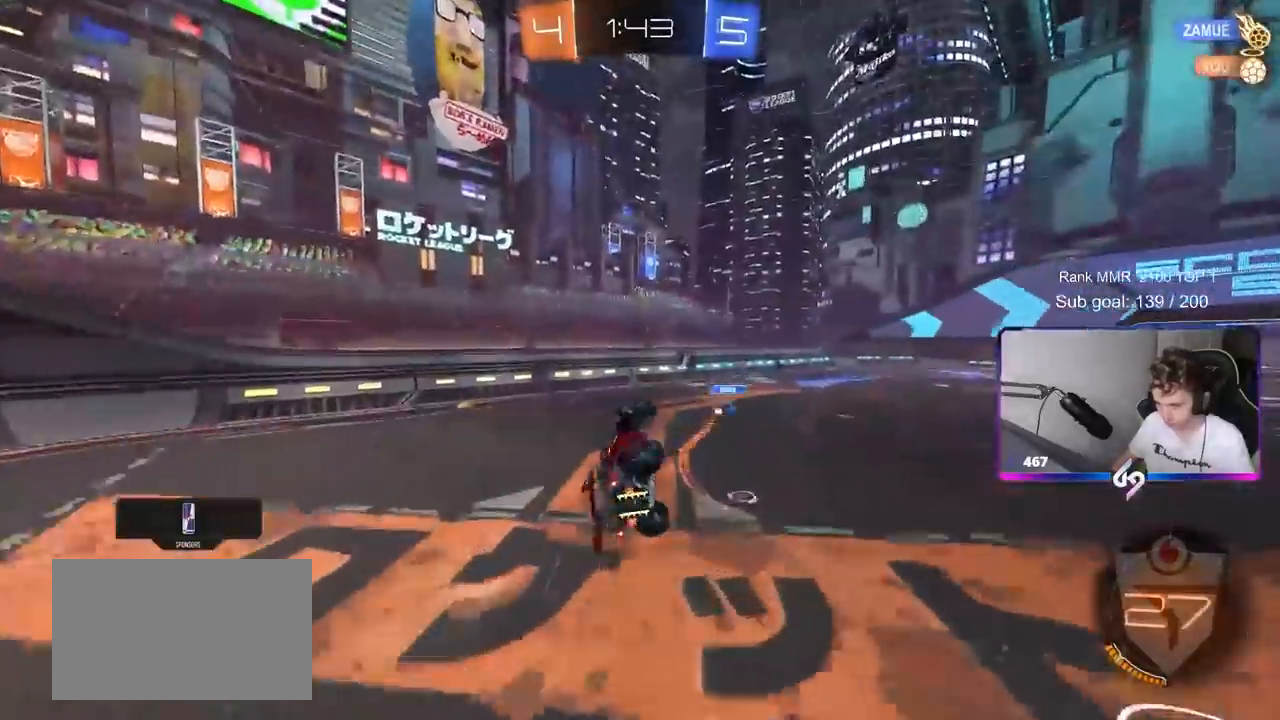
{"keys": [], "mouse": [], "mouse_move": "up-left", "events": [[183, "shift", "up"], [217, "d", "up"], [217, "space", "down"], [417, "space", "up"]]}
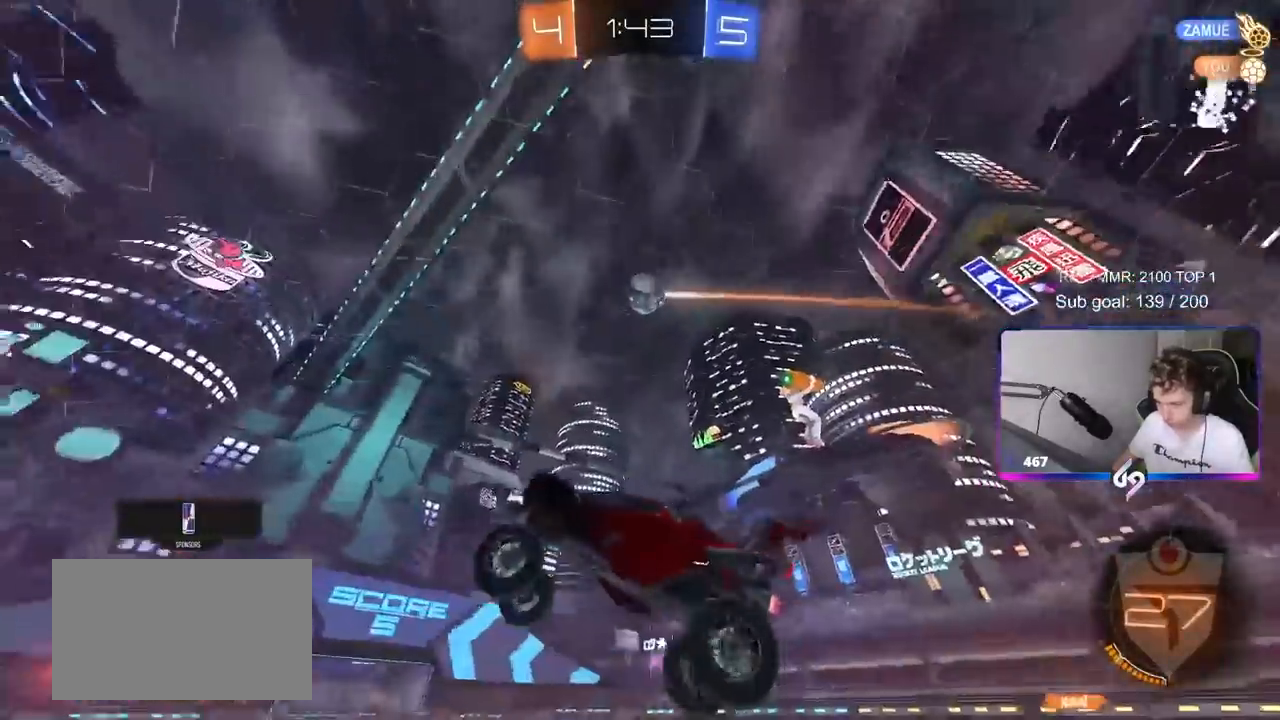
{"keys": ["w"], "mouse": [], "mouse_move": "still", "events": [[100, "w", "down"], [150, "d", "down"], [283, "d", "up"]]}
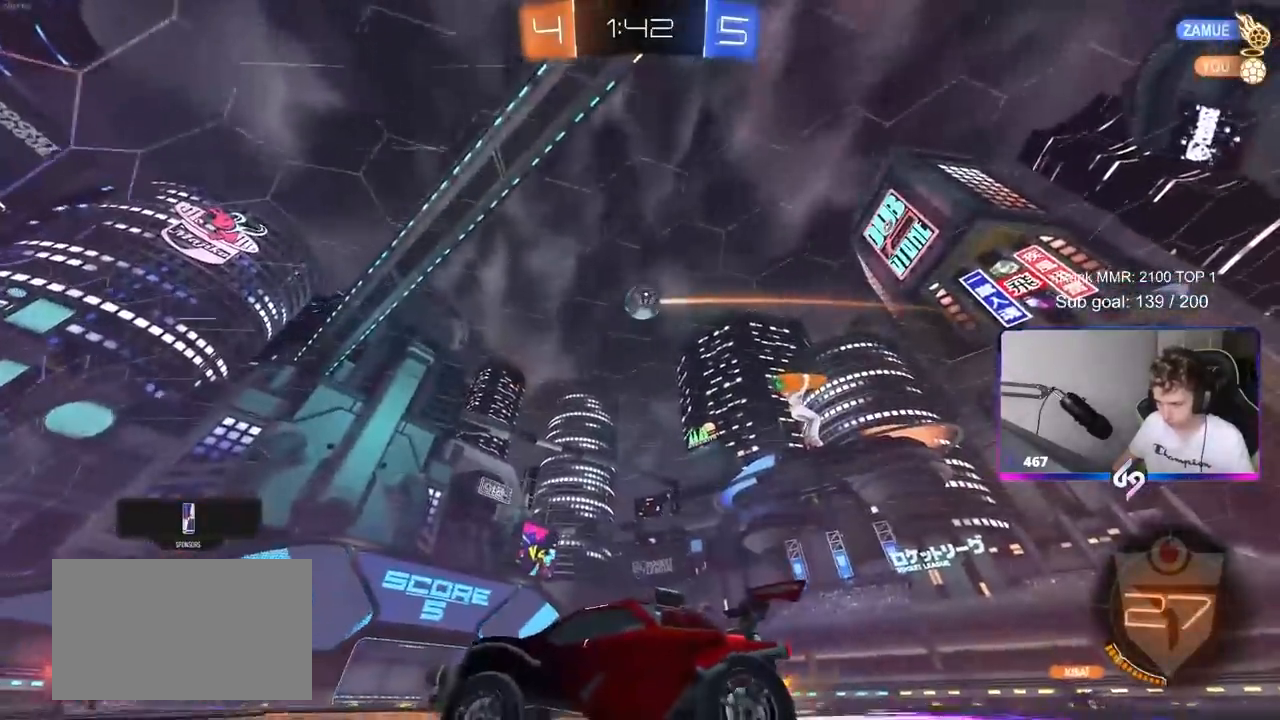
{"keys": ["w"], "mouse": [], "mouse_move": "still", "events": [[67, "mouse_left", "down"], [117, "d", "down"], [167, "mouse_left", "up"], [200, "d", "up"]]}
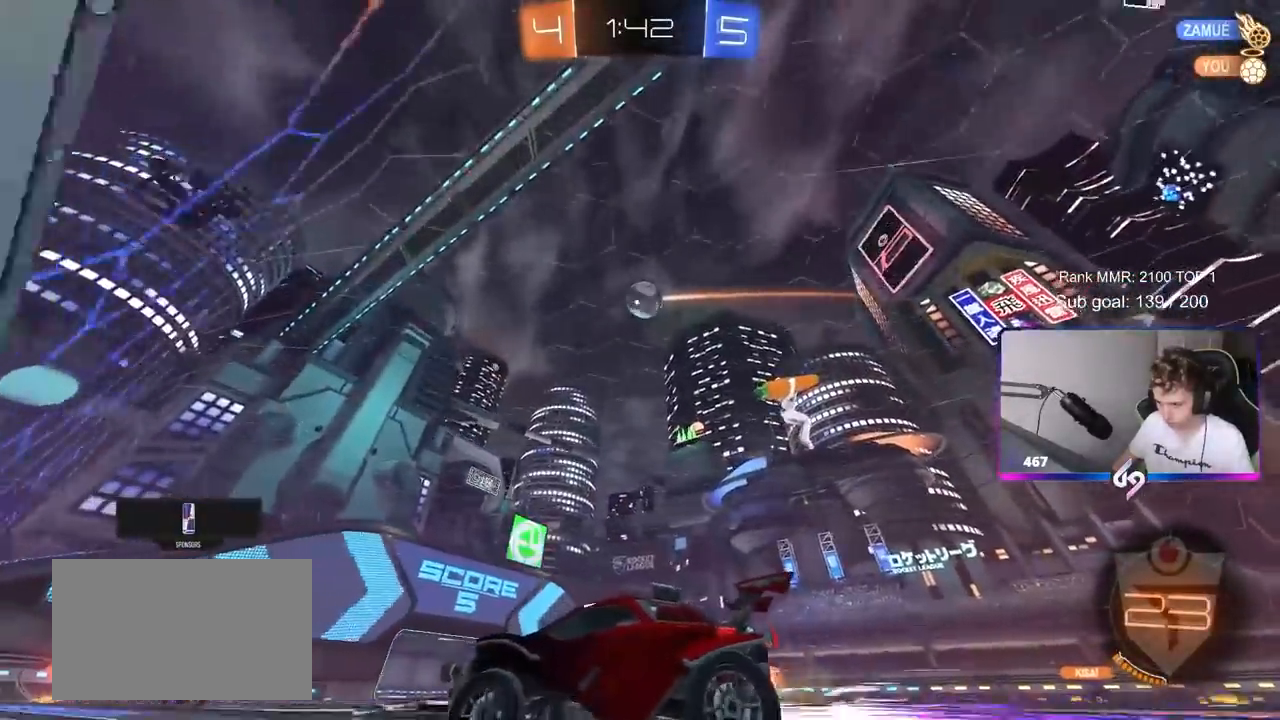
{"keys": ["d", "w"], "mouse": [], "mouse_move": "still", "events": [[133, "a", "down"], [217, "a", "up"], [500, "d", "down"]]}
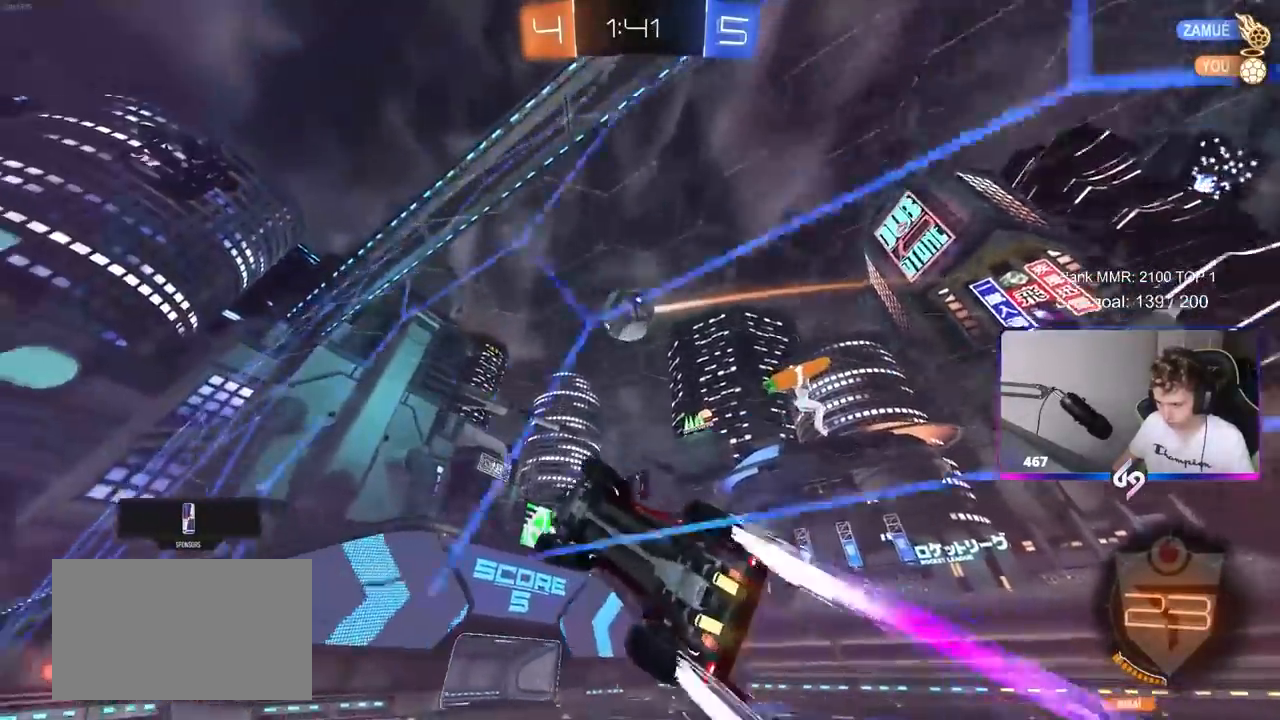
{"keys": ["d", "w"], "mouse": ["left"], "mouse_move": "down-left", "events": [[50, "w", "up"], [100, "s", "down"], [233, "s", "up"], [383, "w", "down"], [467, "mouse_left", "down"]]}
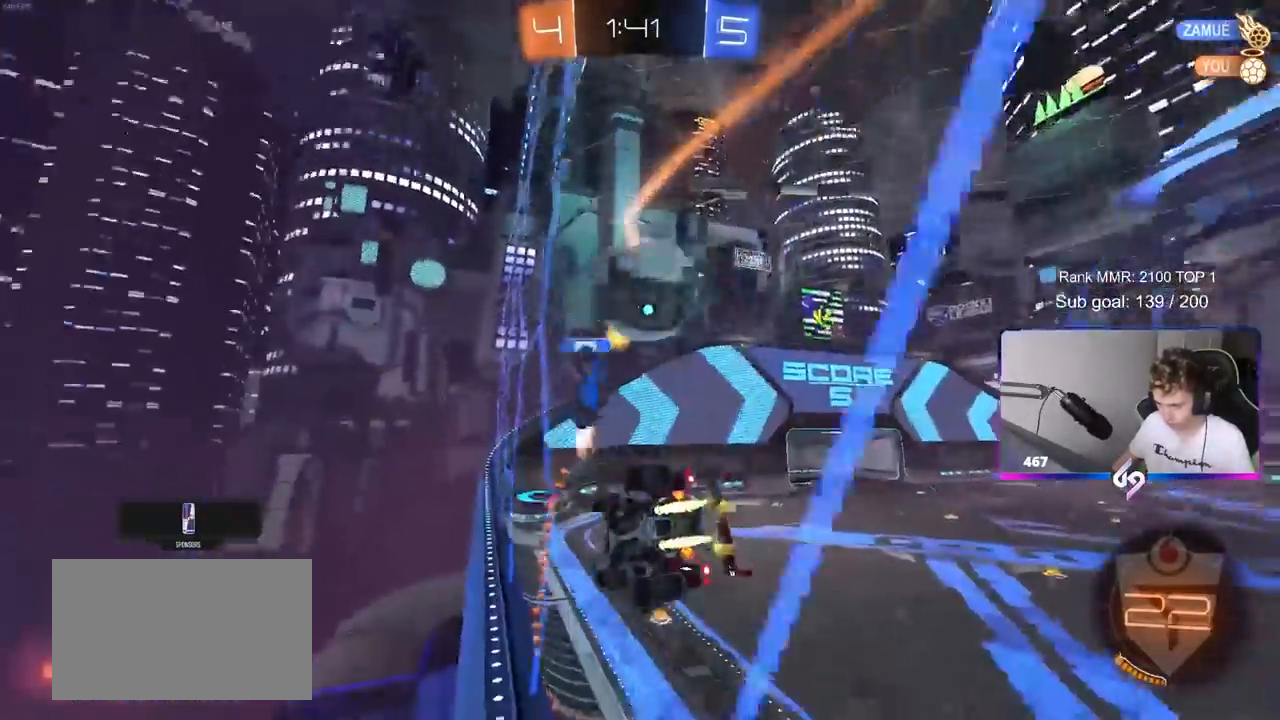
{"keys": ["w"], "mouse": [], "mouse_move": "still", "events": [[117, "mouse_left", "up"], [167, "d", "up"], [217, "d", "down"], [350, "a", "down"], [350, "d", "up"], [433, "a", "up"]]}
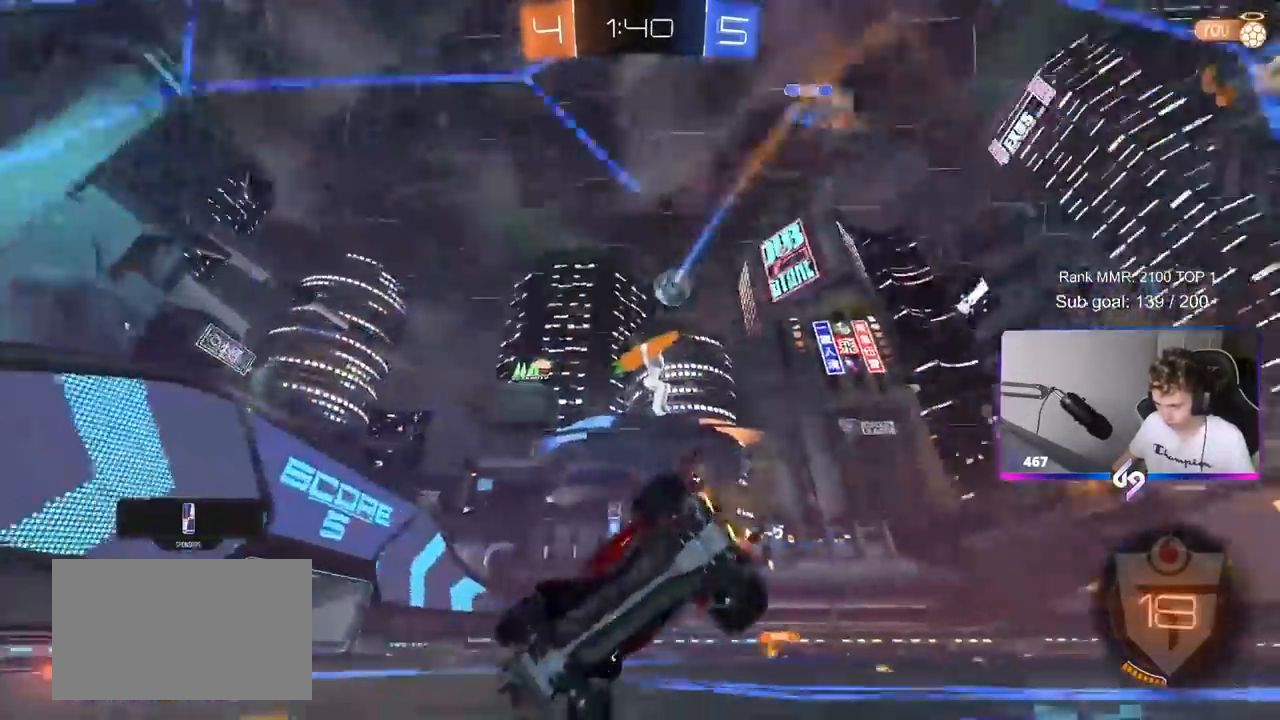
{"keys": ["w"], "mouse": [], "mouse_move": "still", "events": [[133, "d", "down"], [217, "a", "down"], [217, "d", "up"], [500, "a", "up"]]}
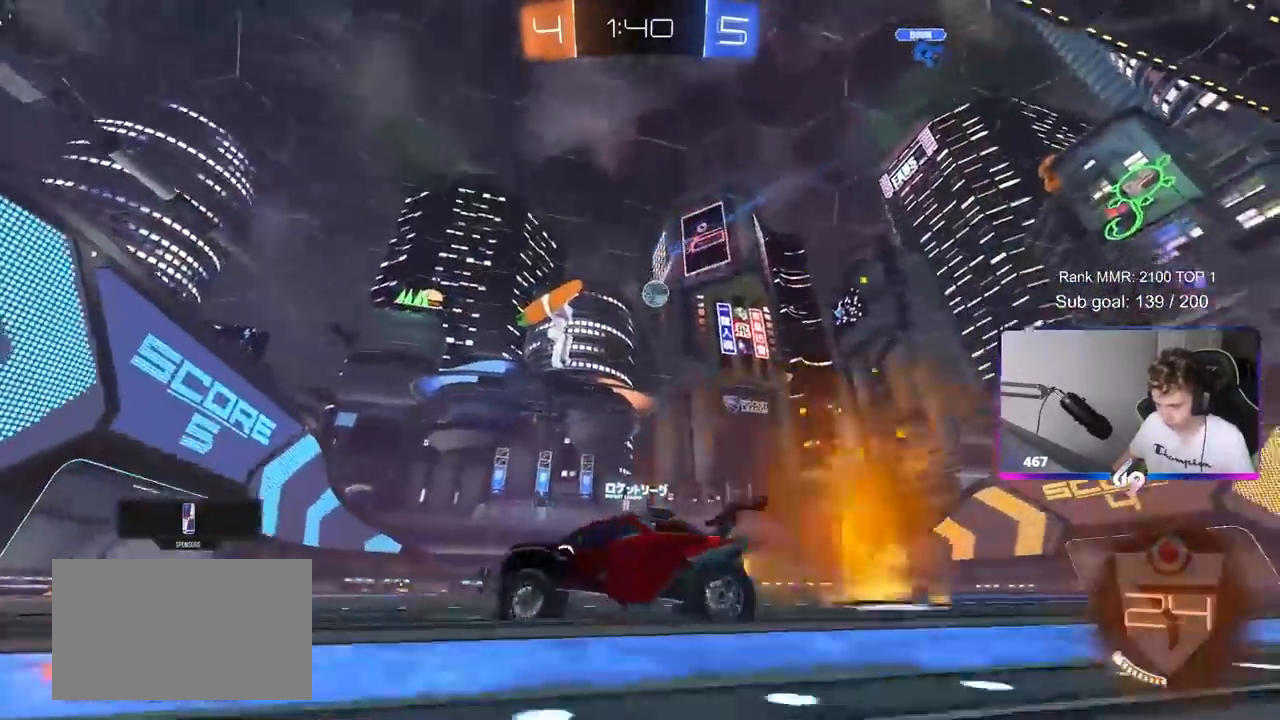
{"keys": ["w"], "mouse": [], "mouse_move": "still", "events": [[333, "d", "down"], [433, "d", "up"]]}
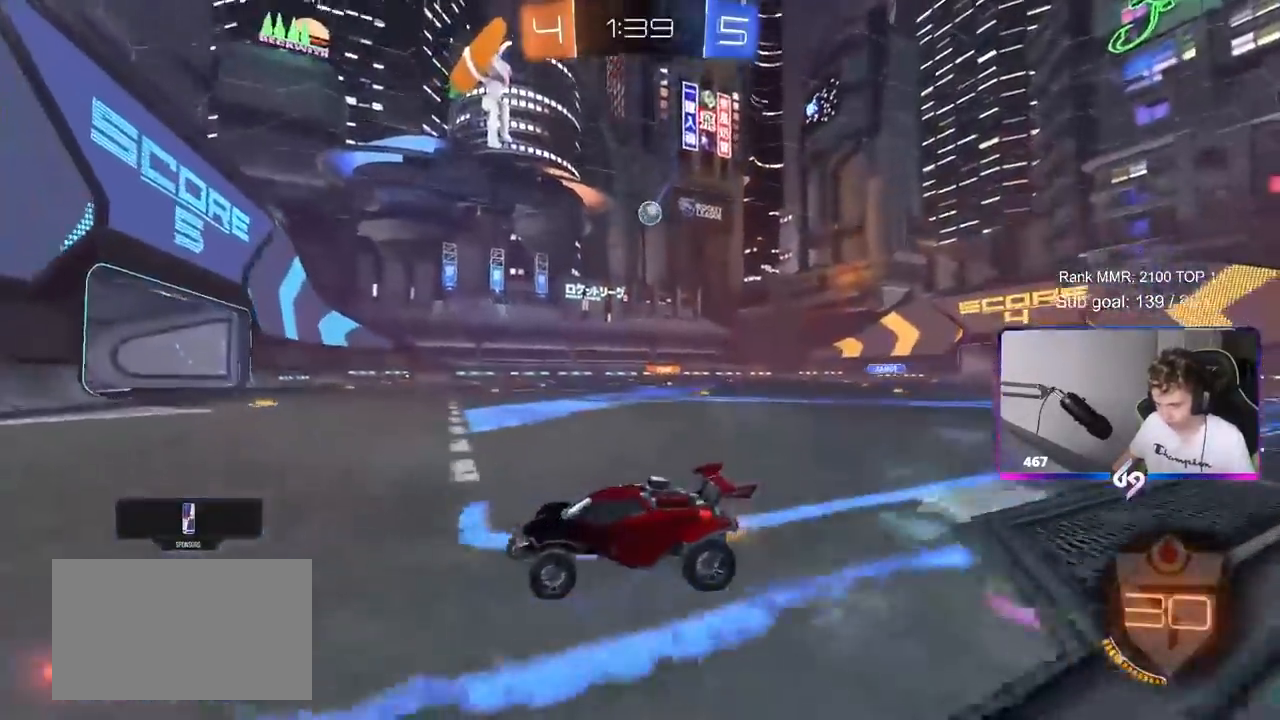
{"keys": ["d", "w"], "mouse": ["left"], "mouse_move": "still", "events": [[117, "d", "down"], [117, "mouse_left", "down"], [200, "shift", "down"], [250, "shift", "up"]]}
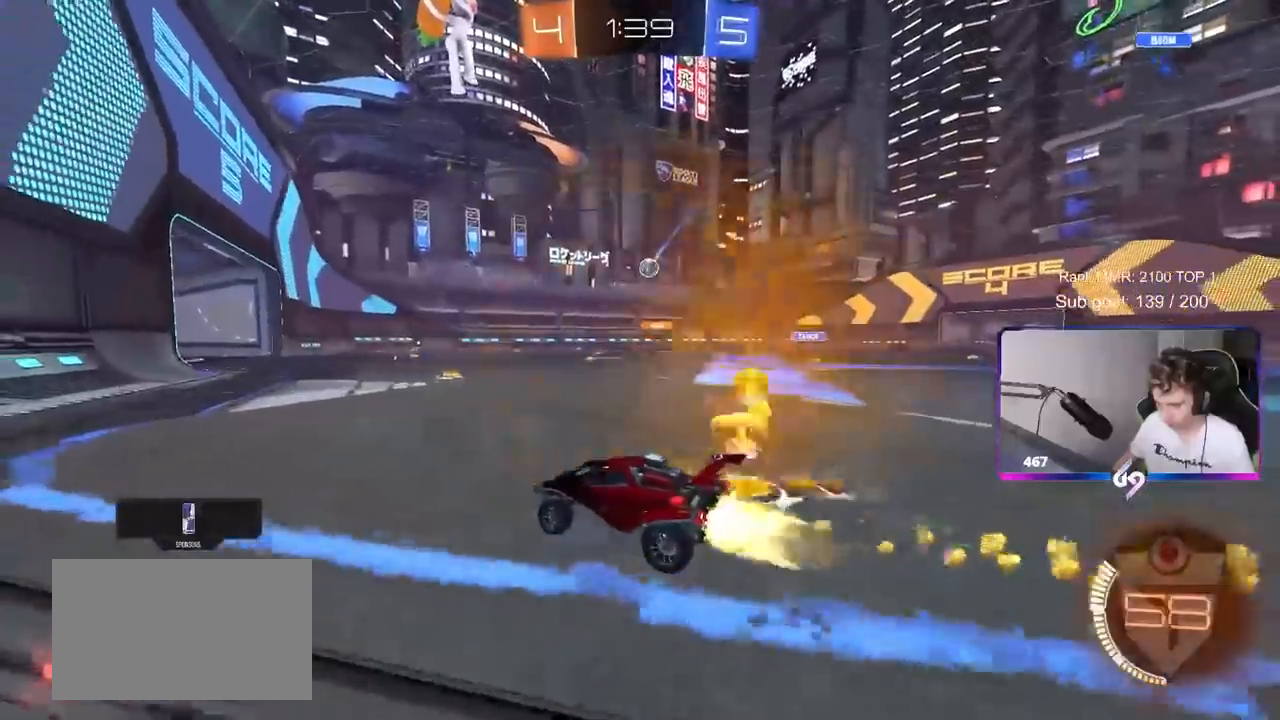
{"keys": ["w"], "mouse": [], "mouse_move": "still", "events": [[33, "mouse_left", "up"], [133, "mouse_left", "down"], [217, "d", "up"], [367, "mouse_left", "up"], [400, "d", "down"], [450, "d", "up"]]}
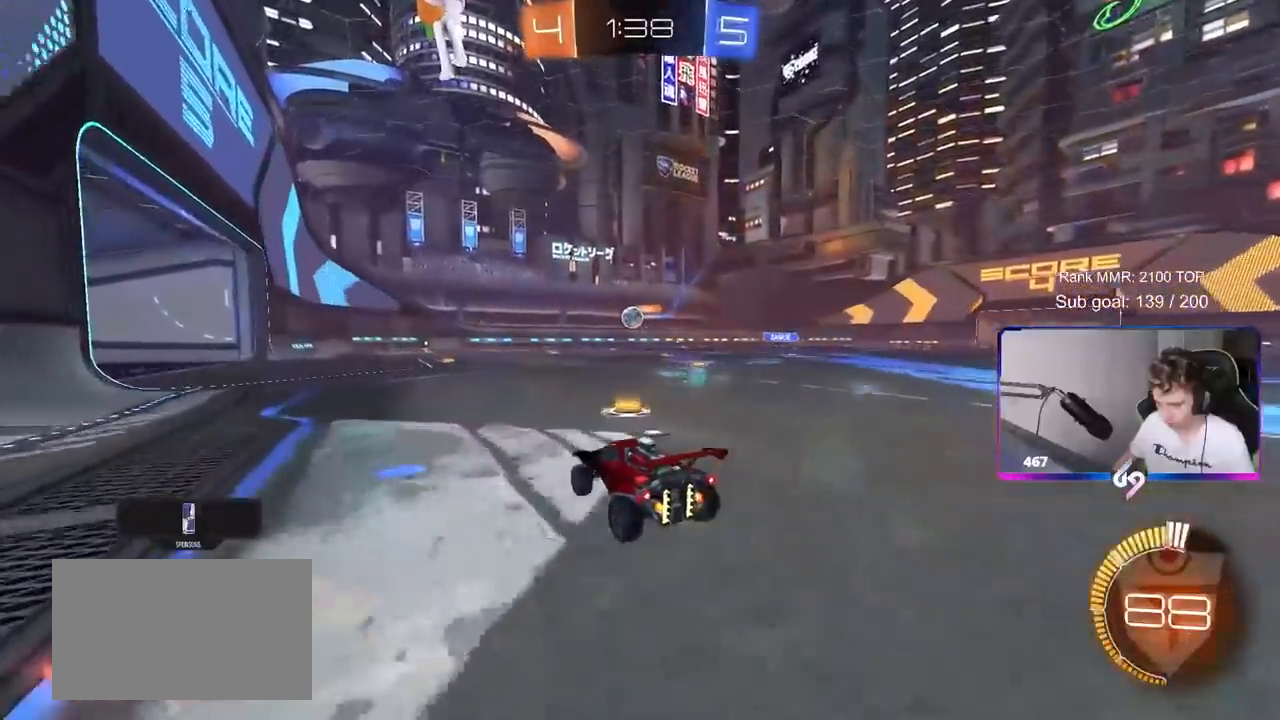
{"keys": ["a", "w"], "mouse": ["left"], "mouse_move": "still", "events": [[383, "a", "down"], [467, "mouse_left", "down"]]}
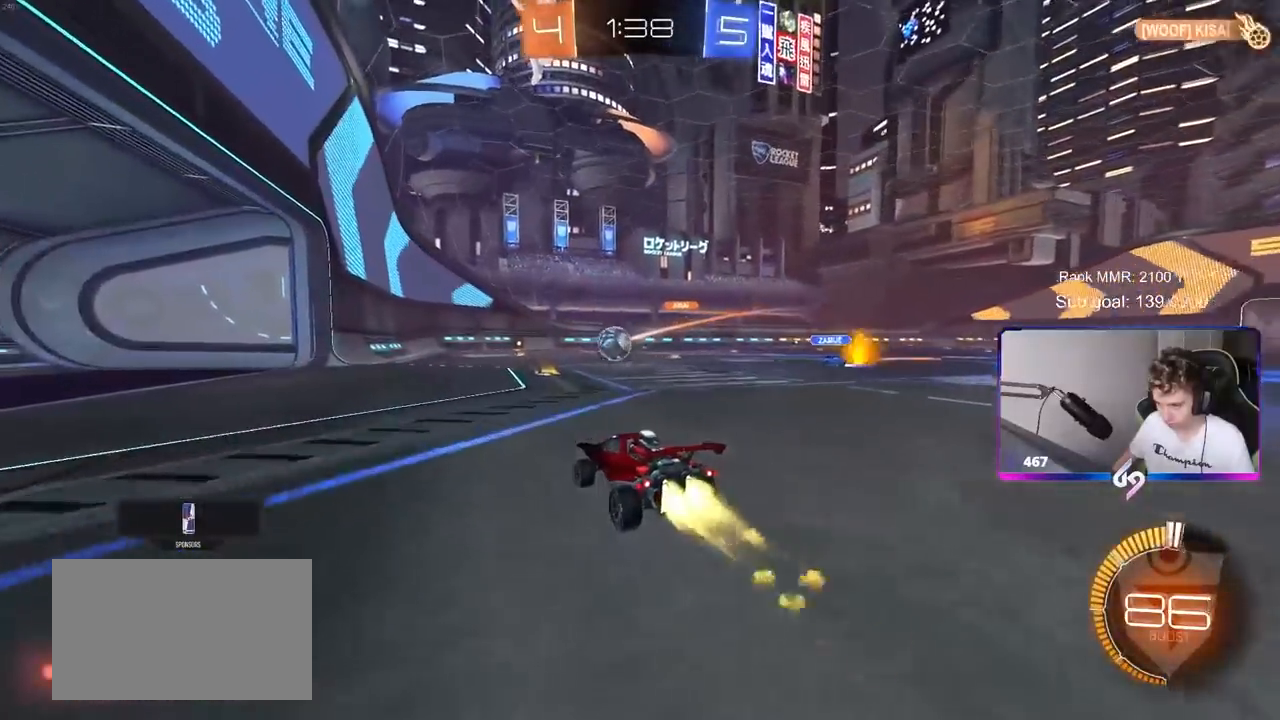
{"keys": [], "mouse": [], "mouse_move": "still", "events": [[67, "a", "up"], [217, "a", "down"], [250, "mouse_left", "up"], [300, "a", "up"], [400, "w", "up"], [433, "d", "down"], [483, "d", "up"]]}
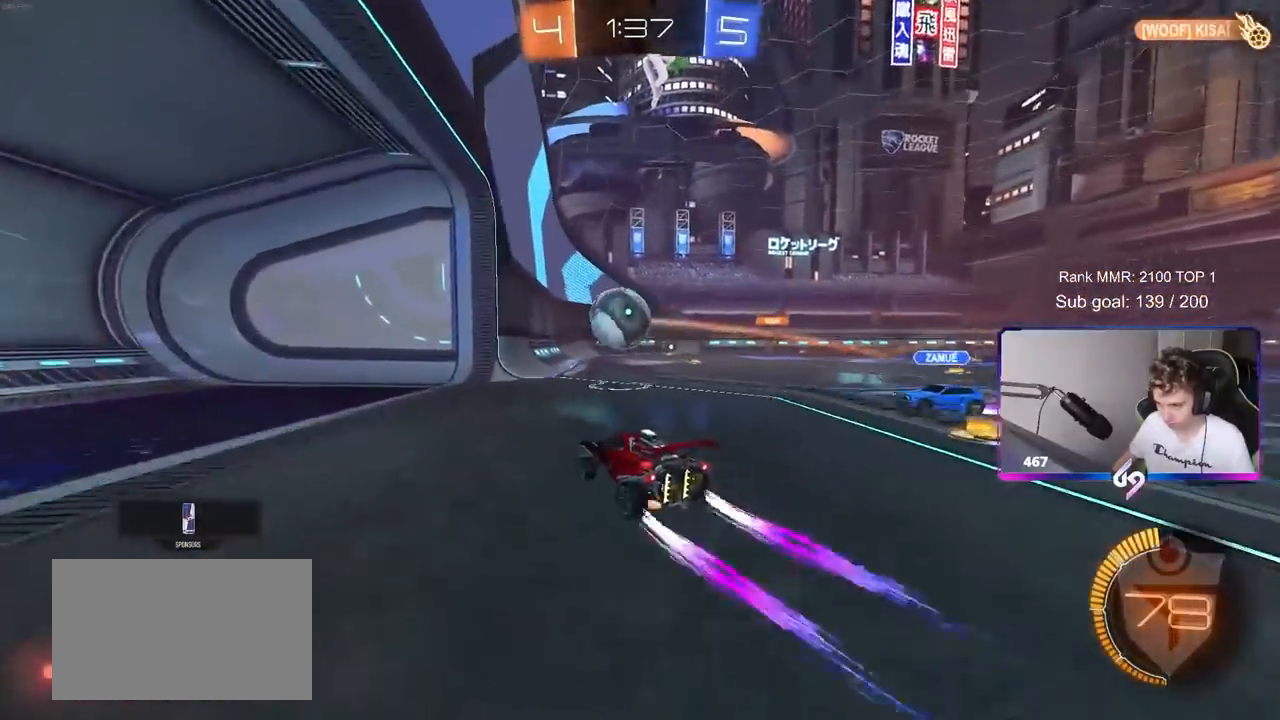
{"keys": [], "mouse": [], "events": [[33, "a", "down"], [33, "mouse_right", "down"], [83, "mouse_left", "down"], [83, "shift", "down"], [133, "mouse_right", "up"], [167, "w", "down"], [217, "mouse_right", "down"], [317, "s", "down"], [317, "w", "up"], [417, "mouse_left", "up"], [450, "mouse_right", "up"], [500, "a", "up"], [500, "s", "up"], [500, "shift", "up"]]}